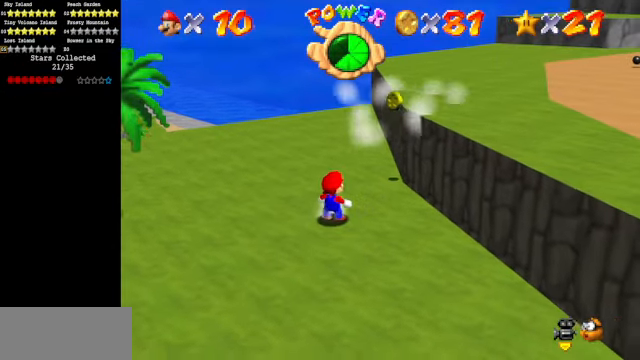
Gameplay with a controller (Nintendo layout); each line is a JSON object with the inputs held at the frame after it. "events" lists button and stick changes between this image and that frame as [ms after this image, input, new state], when the widget could be followed in between. Not read: L3 R3.
{"buttons": [], "left_stick": "up-right", "events": []}
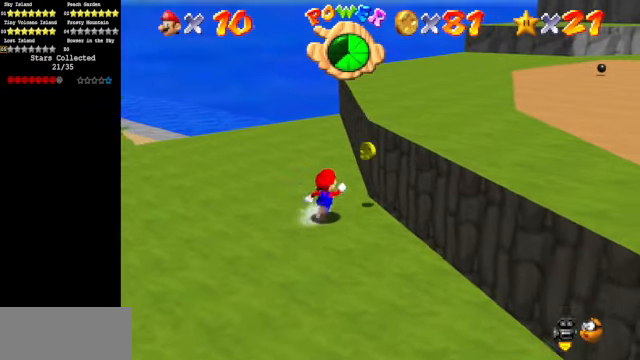
{"buttons": [], "left_stick": "up-left", "events": [[133, "left_stick", "up"], [166, "C_DOWN", "down"], [166, "C_RIGHT", "down"], [266, "left_stick", "up-left"], [366, "C_DOWN", "up"], [366, "C_RIGHT", "up"]]}
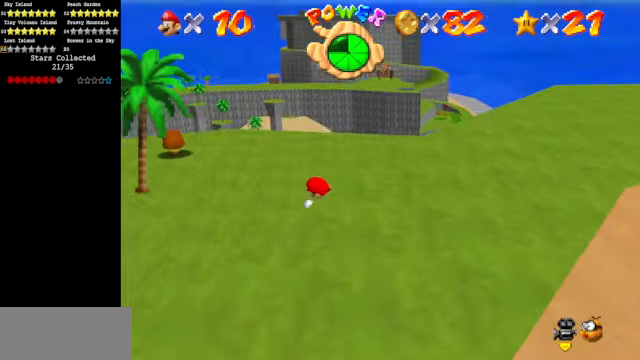
{"buttons": [], "left_stick": "up-left", "events": []}
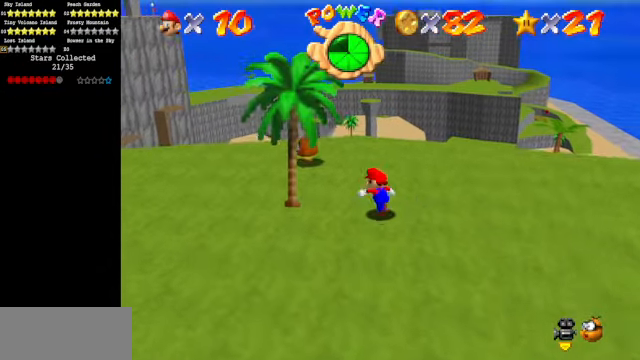
{"buttons": ["C_DOWN", "C_LEFT"], "left_stick": "down-right", "events": [[166, "A", "down"], [333, "A", "up"], [333, "left_stick", "up"], [433, "left_stick", "right"], [500, "C_DOWN", "down"], [500, "C_LEFT", "down"], [500, "left_stick", "down-right"]]}
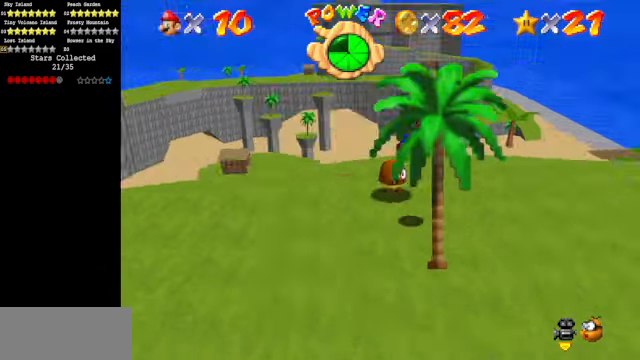
{"buttons": [], "left_stick": "right", "events": [[166, "C_DOWN", "up"], [166, "C_LEFT", "up"], [266, "C_DOWN", "down"], [266, "C_LEFT", "down"], [266, "left_stick", "right"], [400, "C_DOWN", "up"], [433, "C_LEFT", "up"]]}
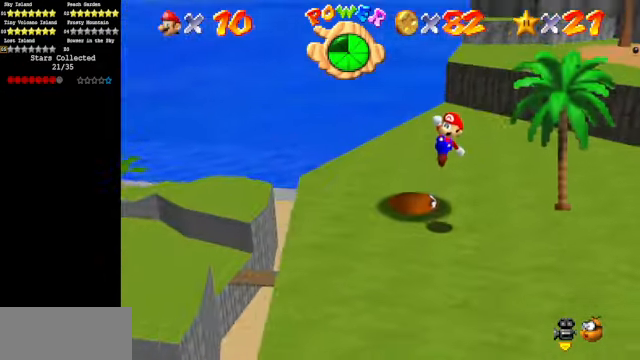
{"buttons": [], "left_stick": "left", "events": [[100, "left_stick", "center"], [267, "left_stick", "down-left"], [367, "left_stick", "left"]]}
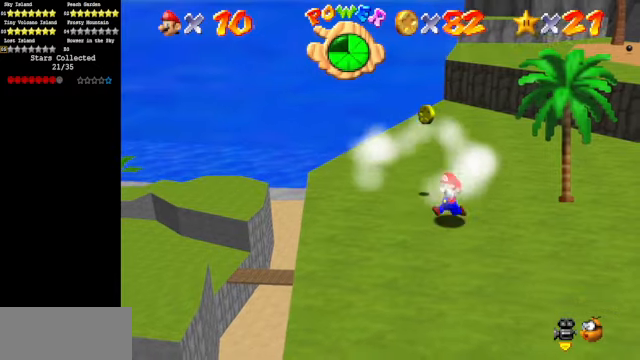
{"buttons": [], "left_stick": "up", "events": [[134, "left_stick", "up-left"], [267, "left_stick", "up"], [334, "A", "down"], [367, "A", "up"]]}
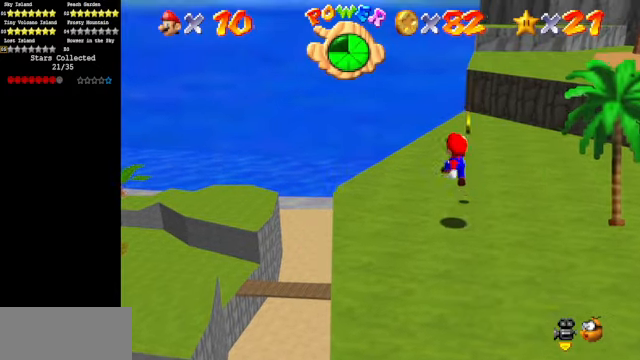
{"buttons": [], "left_stick": "up", "events": [[134, "C_LEFT", "down"], [167, "C_DOWN", "down"], [267, "C_DOWN", "up"], [267, "C_LEFT", "up"]]}
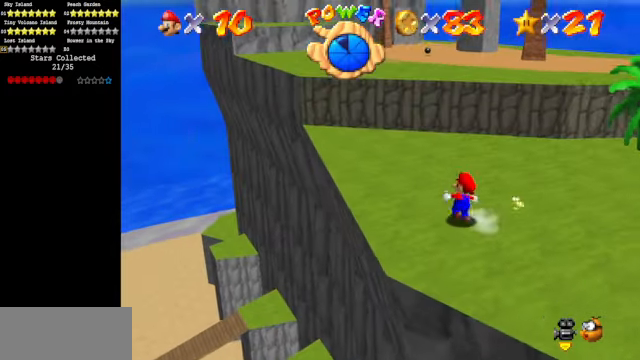
{"buttons": [], "left_stick": "up", "events": []}
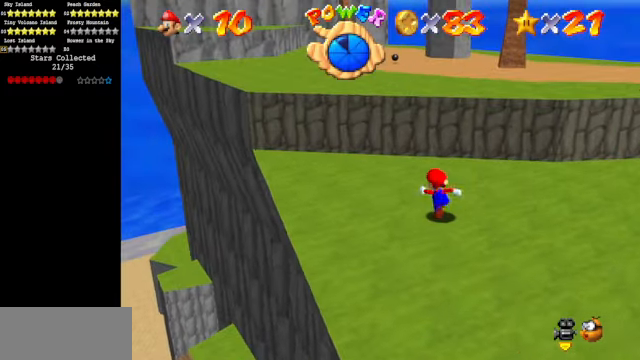
{"buttons": ["A"], "left_stick": "down", "events": [[200, "A", "down"], [234, "left_stick", "up-left"], [500, "left_stick", "down"]]}
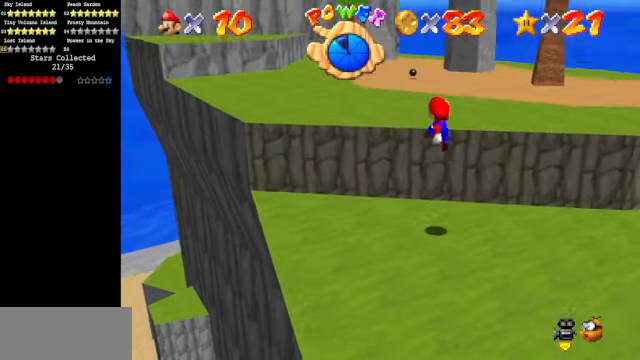
{"buttons": ["C_DOWN", "C_RIGHT"], "left_stick": "up", "events": [[67, "left_stick", "down-left"], [100, "B", "down"], [167, "left_stick", "left"], [267, "A", "up"], [267, "B", "up"], [267, "left_stick", "up-left"], [367, "C_DOWN", "down"], [367, "C_RIGHT", "down"], [434, "left_stick", "up"]]}
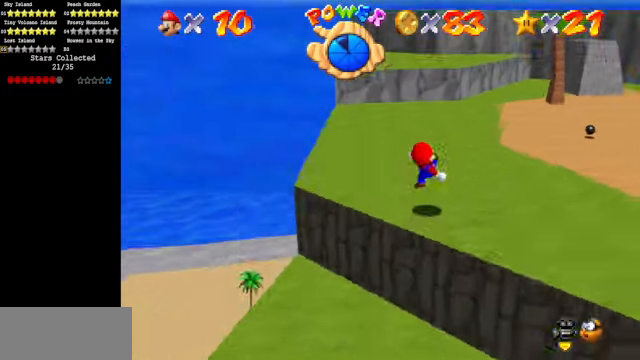
{"buttons": [], "left_stick": "up", "events": [[34, "C_DOWN", "up"], [34, "C_RIGHT", "up"]]}
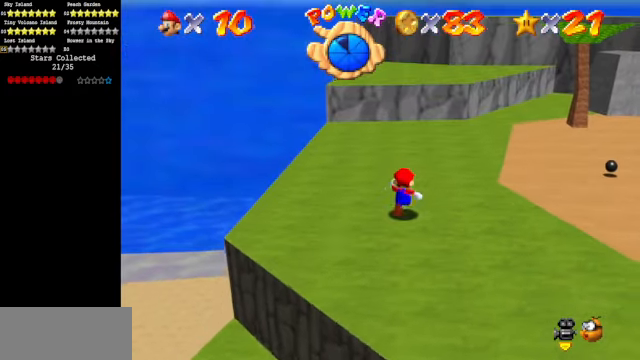
{"buttons": [], "left_stick": "up", "events": [[300, "A", "down"], [300, "B", "down"], [467, "A", "up"], [467, "B", "up"]]}
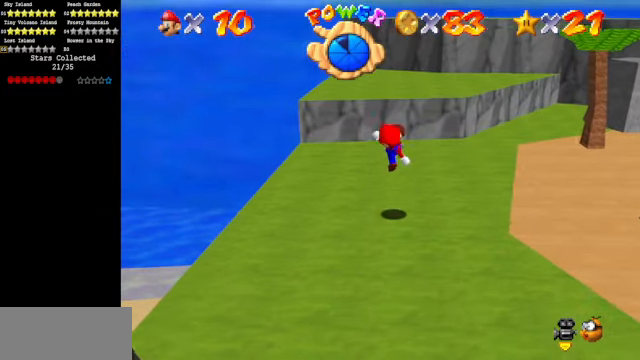
{"buttons": ["A"], "left_stick": "up", "events": [[334, "A", "down"]]}
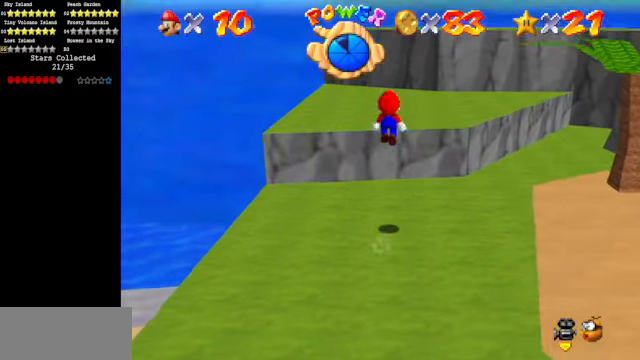
{"buttons": ["C_DOWN", "C_LEFT"], "left_stick": "up", "events": [[267, "A", "up"], [500, "C_DOWN", "down"], [500, "C_LEFT", "down"]]}
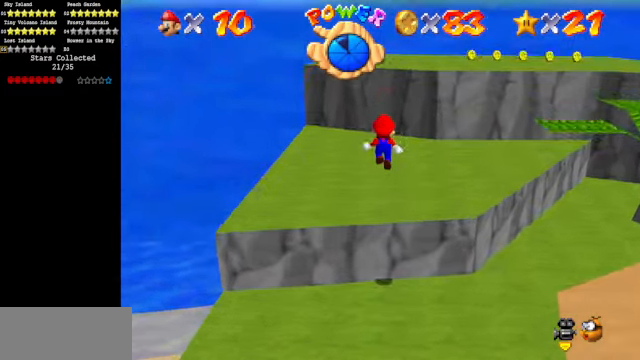
{"buttons": ["A", "B"], "left_stick": "up-left", "events": [[100, "left_stick", "up-left"], [167, "C_DOWN", "up"], [167, "C_LEFT", "up"], [434, "A", "down"], [434, "B", "down"]]}
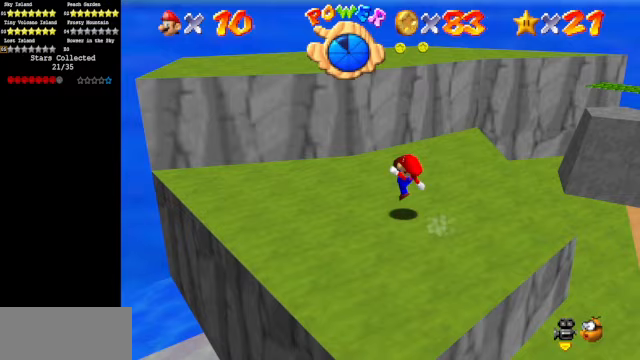
{"buttons": ["A"], "left_stick": "up-left", "events": [[67, "A", "up"], [67, "B", "up"], [333, "A", "down"]]}
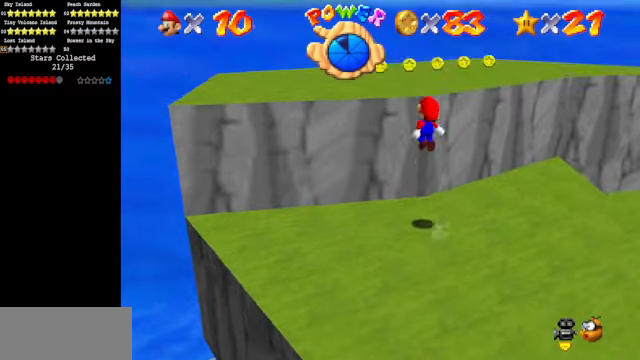
{"buttons": [], "left_stick": "up-left", "events": [[133, "A", "up"], [300, "C_LEFT", "down"], [333, "C_DOWN", "down"], [467, "C_DOWN", "up"], [467, "C_LEFT", "up"]]}
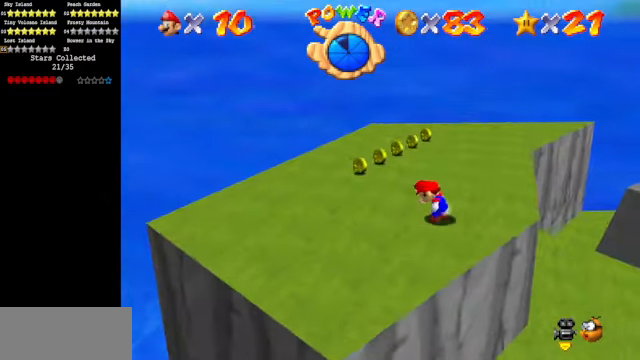
{"buttons": [], "left_stick": "left", "events": [[67, "C_LEFT", "down"], [100, "C_DOWN", "down"], [233, "C_LEFT", "up"], [267, "C_DOWN", "up"], [267, "left_stick", "left"]]}
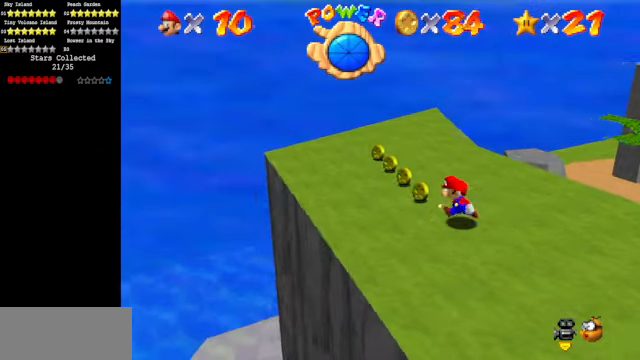
{"buttons": [], "left_stick": "up-left", "events": [[100, "left_stick", "up-left"], [167, "C_LEFT", "down"], [233, "C_DOWN", "down"], [367, "C_DOWN", "up"], [367, "C_LEFT", "up"]]}
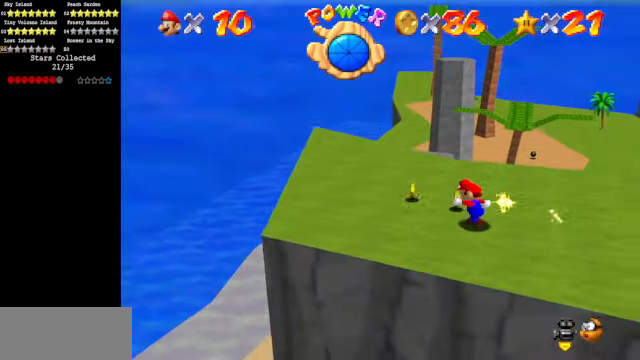
{"buttons": [], "left_stick": "down", "events": [[67, "C_DOWN", "down"], [67, "C_LEFT", "down"], [267, "C_DOWN", "up"], [267, "C_LEFT", "up"], [267, "left_stick", "left"], [433, "left_stick", "down"]]}
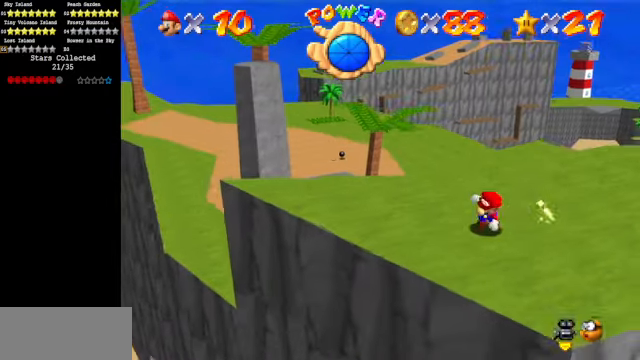
{"buttons": ["C_DOWN", "C_RIGHT"], "left_stick": "up", "events": [[33, "left_stick", "down-right"], [133, "left_stick", "right"], [267, "left_stick", "up-right"], [433, "left_stick", "up"], [500, "C_DOWN", "down"], [500, "C_RIGHT", "down"]]}
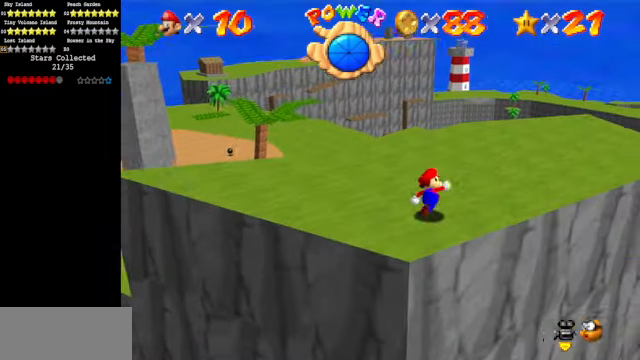
{"buttons": [], "left_stick": "up-right", "events": [[133, "C_DOWN", "up"], [133, "C_RIGHT", "up"], [133, "left_stick", "up-right"], [333, "B", "down"], [500, "B", "up"]]}
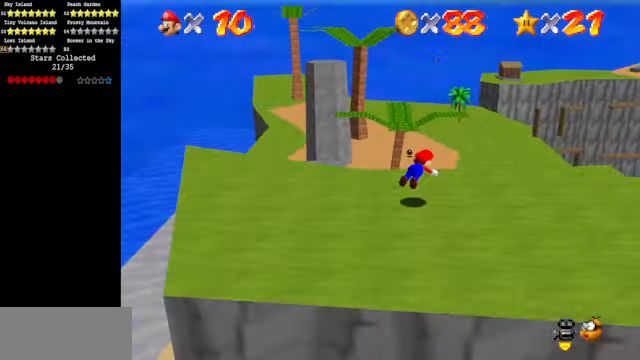
{"buttons": [], "left_stick": "up-right", "events": [[200, "A", "down"], [333, "A", "up"]]}
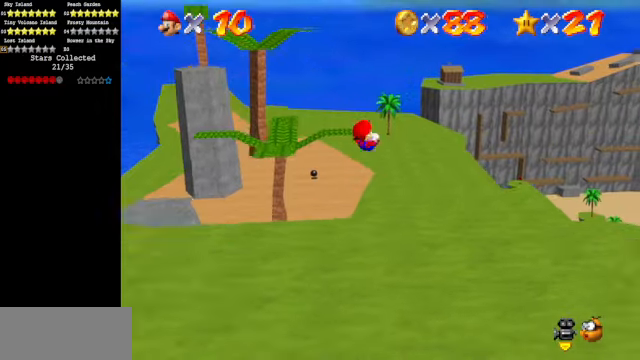
{"buttons": [], "left_stick": "up-right", "events": []}
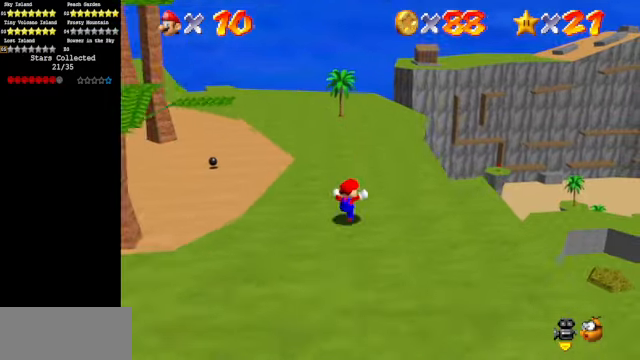
{"buttons": [], "left_stick": "up", "events": [[133, "left_stick", "up"]]}
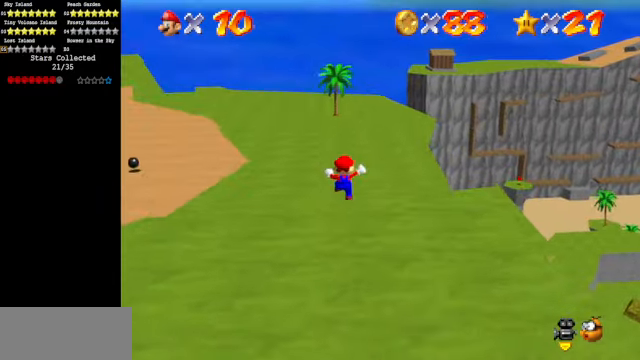
{"buttons": [], "left_stick": "up", "events": []}
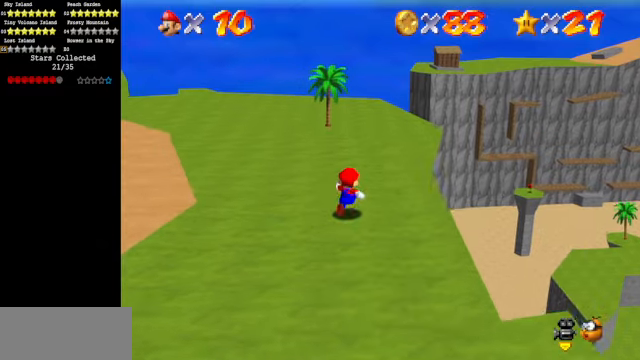
{"buttons": ["A", "Z"], "left_stick": "up-right", "events": [[166, "left_stick", "up-right"], [466, "Z", "down"], [500, "A", "down"]]}
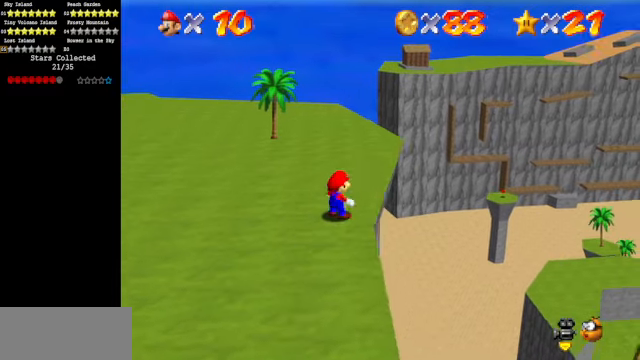
{"buttons": [], "left_stick": "up-right", "events": [[100, "A", "up"], [166, "Z", "up"]]}